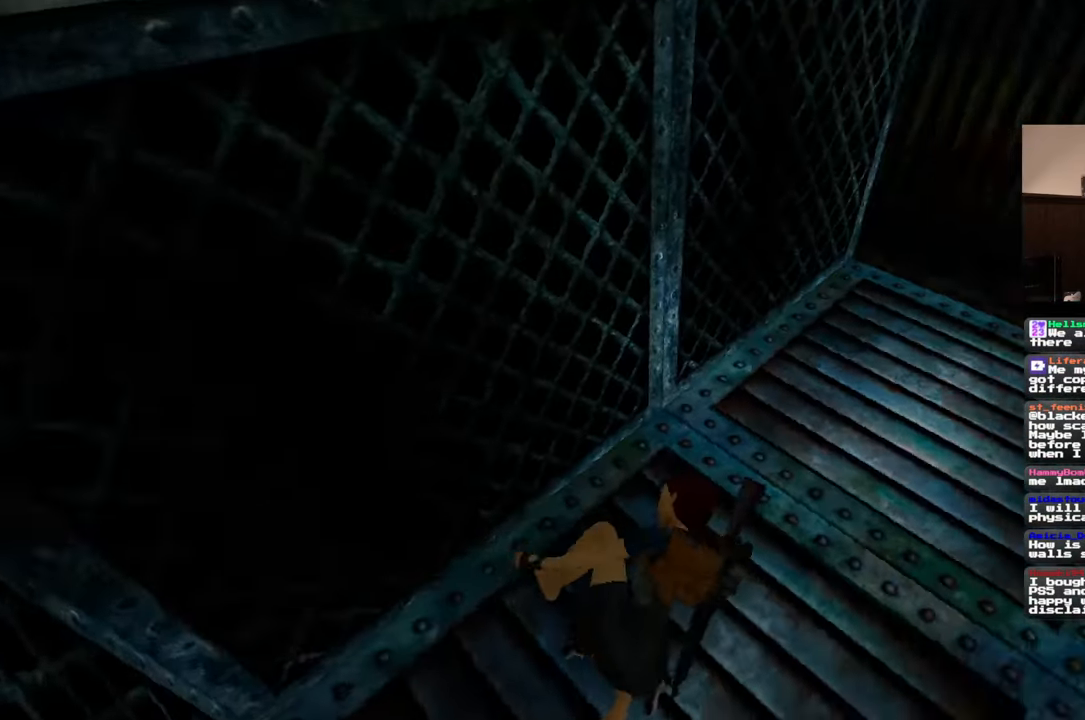
Gameplay with a controller (PlayStation layout); each line is a JSON object with the inputs held at the frame after it. "events" lists button and stick changes between this image and that frame as [ms after this image, input, new state], when the widget could be followed in between. Not read: CROSS L2 L3 R2 R3 SQUARE.
{"buttons": [], "left_stick": "up", "right_stick": "center", "events": []}
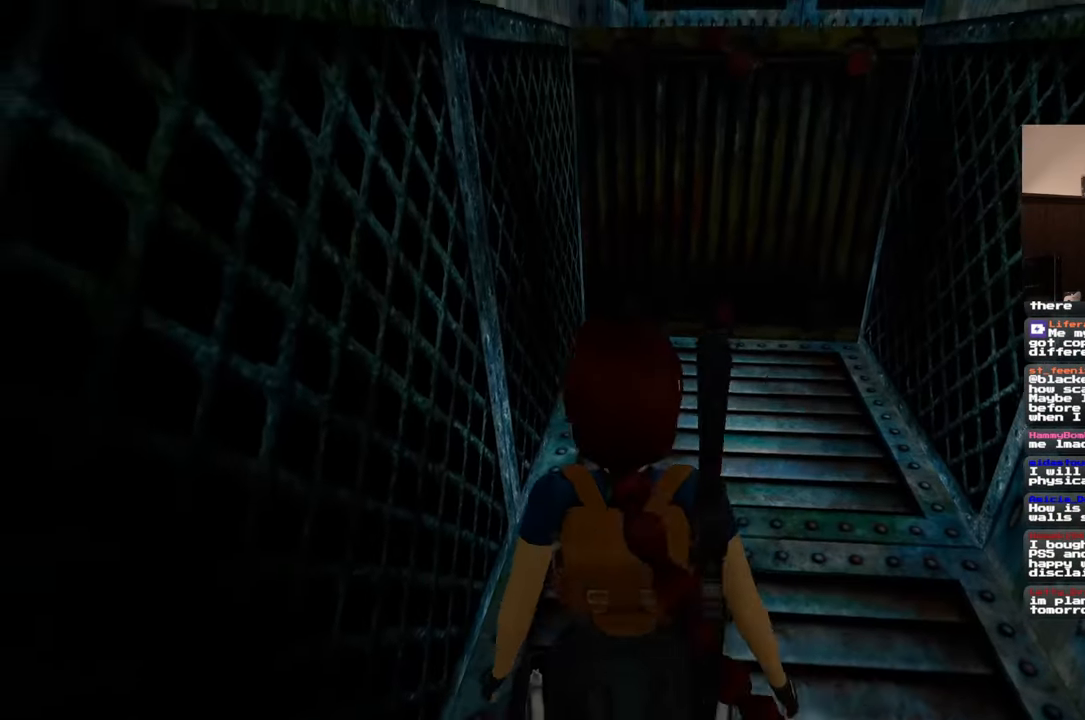
{"buttons": [], "left_stick": "up", "right_stick": "center", "events": []}
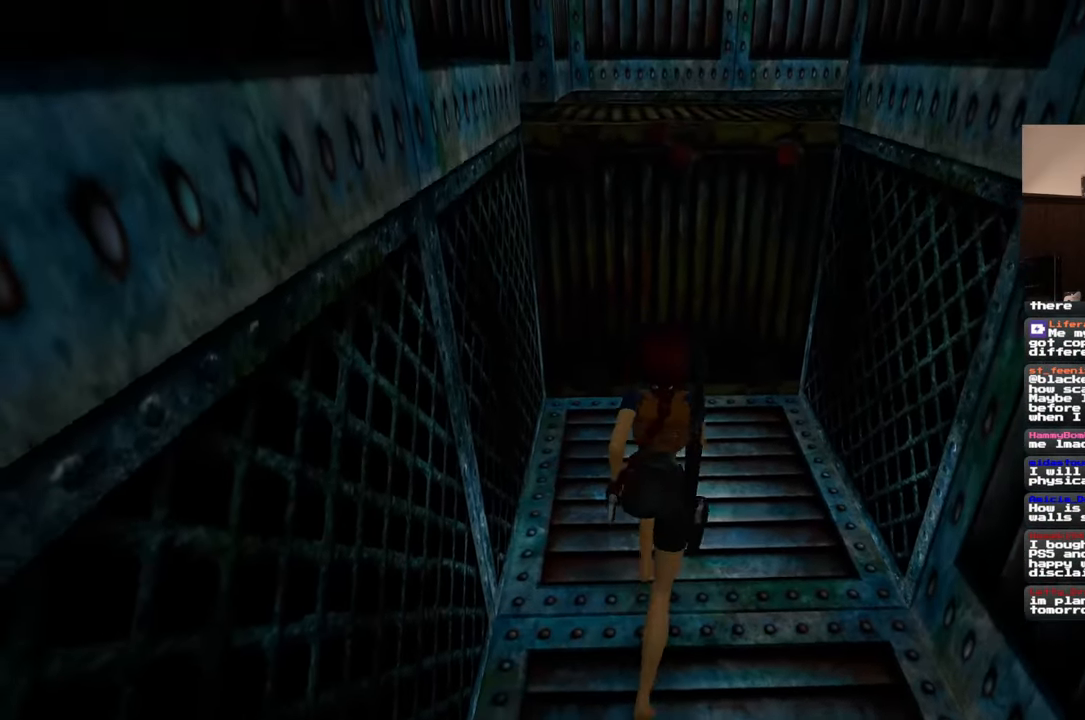
{"buttons": [], "left_stick": "center", "right_stick": "center", "events": [[417, "left_stick", "center"]]}
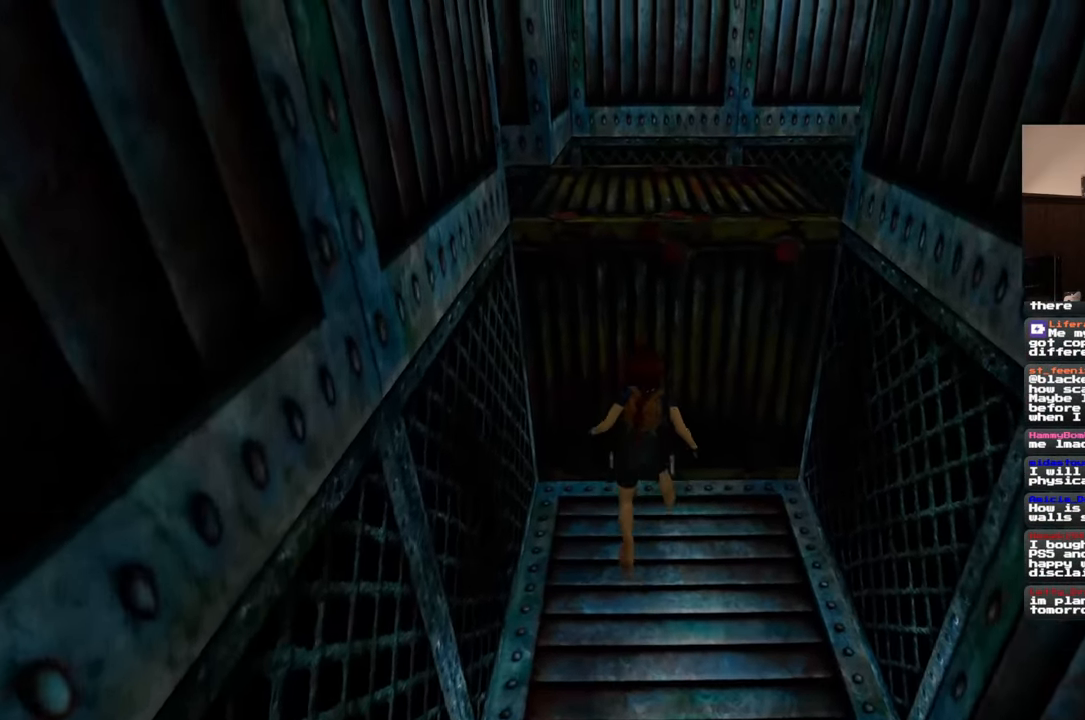
{"buttons": [], "left_stick": "center", "right_stick": "center", "events": []}
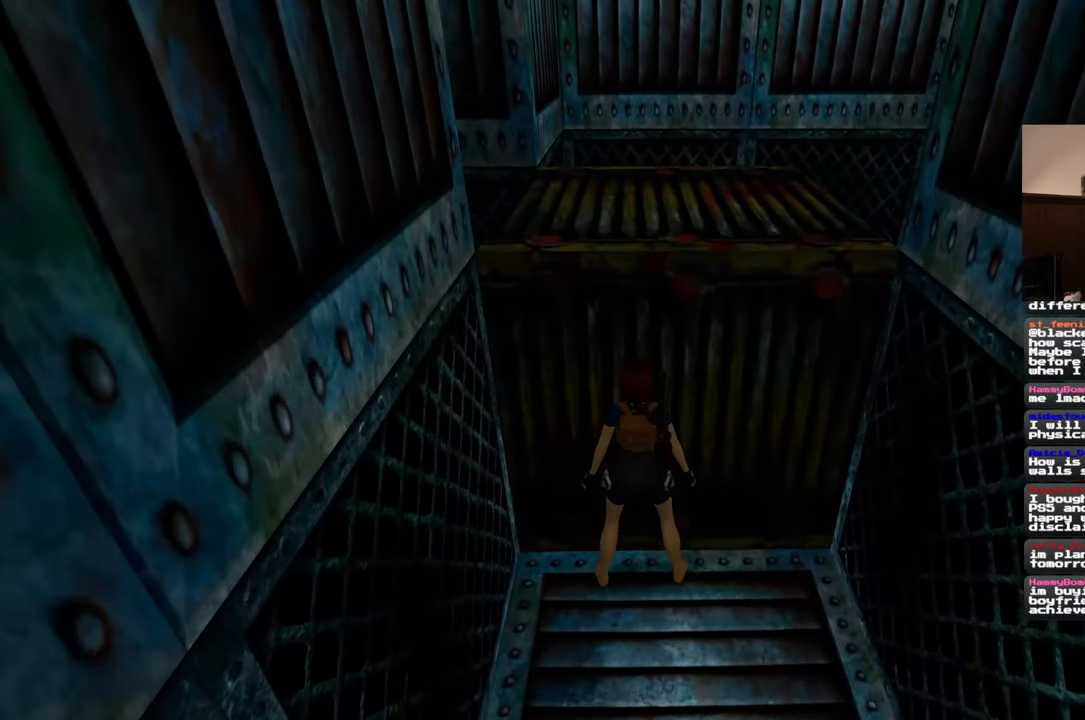
{"buttons": [], "left_stick": "center", "right_stick": "center", "events": [[400, "left_stick", "up"], [500, "left_stick", "center"]]}
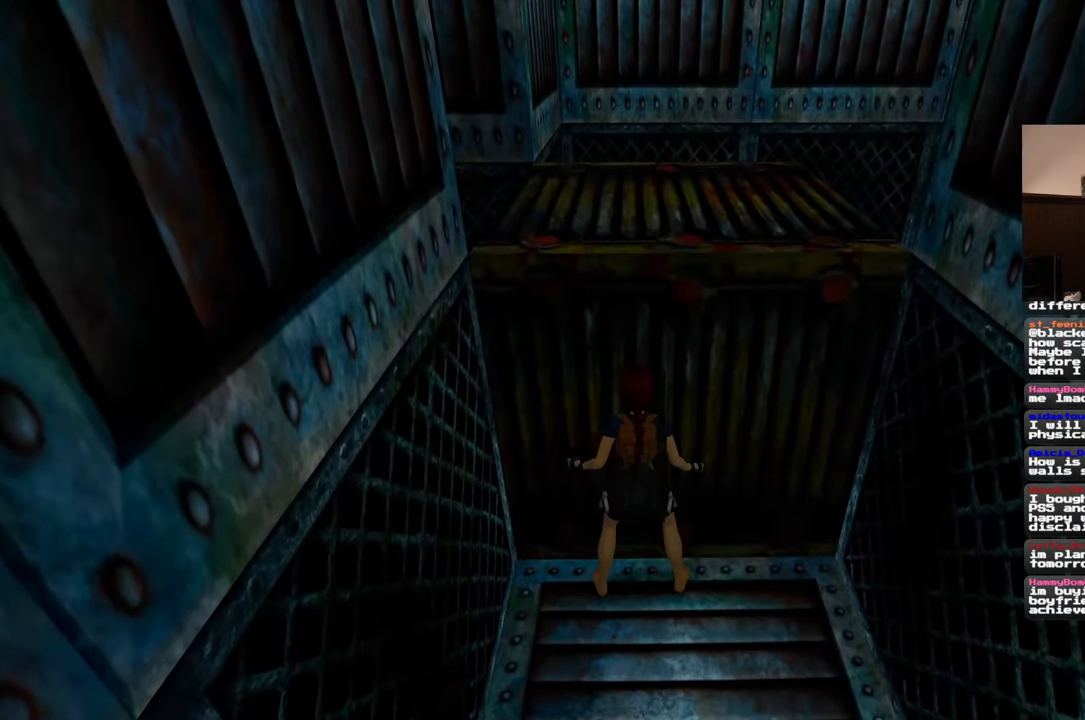
{"buttons": [], "left_stick": "center", "right_stick": "center", "events": [[100, "left_stick", "up"], [200, "left_stick", "center"], [250, "left_stick", "up"], [383, "left_stick", "center"]]}
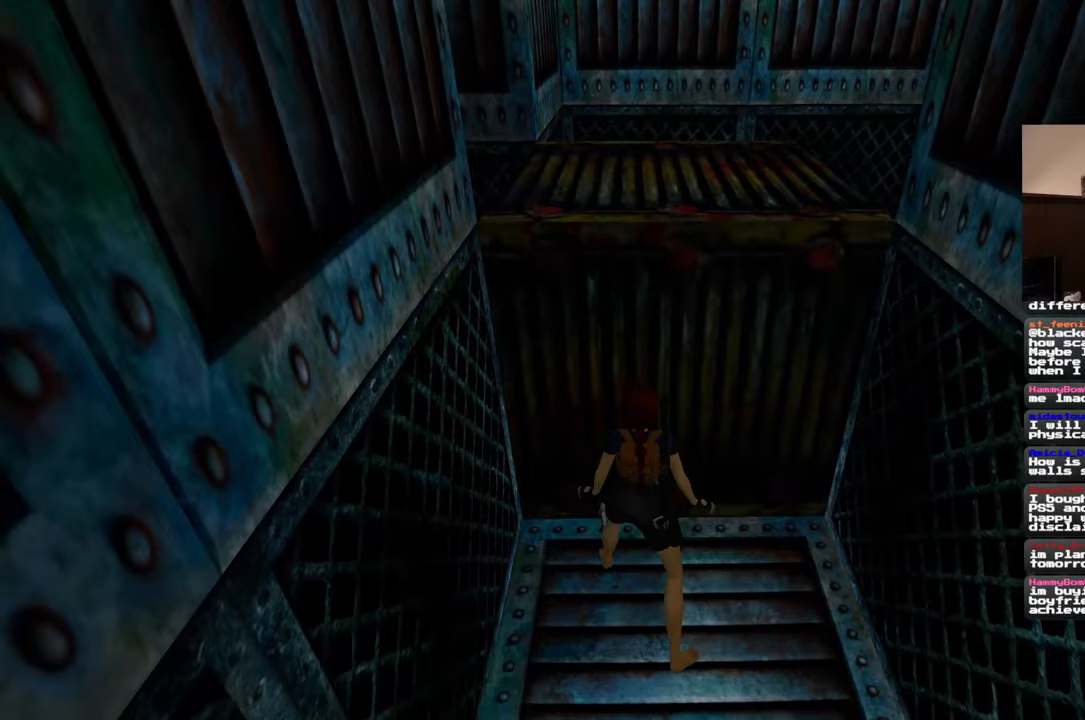
{"buttons": [], "left_stick": "center", "right_stick": "center", "events": [[317, "right_stick", "up-right"], [467, "right_stick", "center"]]}
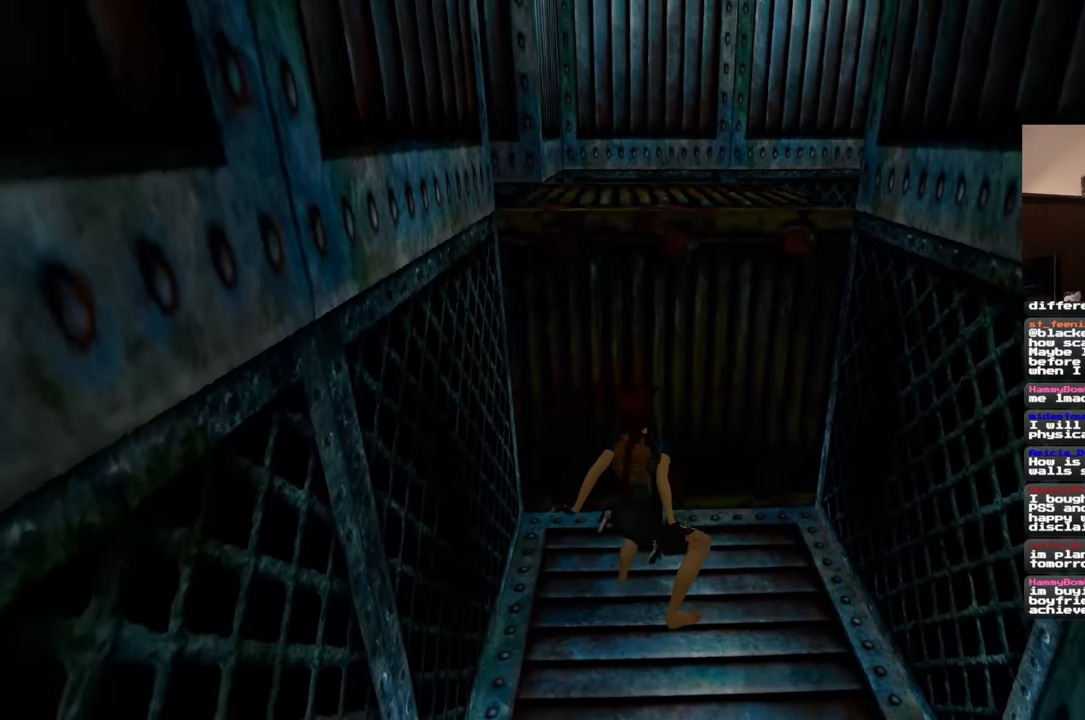
{"buttons": [], "left_stick": "center", "right_stick": "center", "events": []}
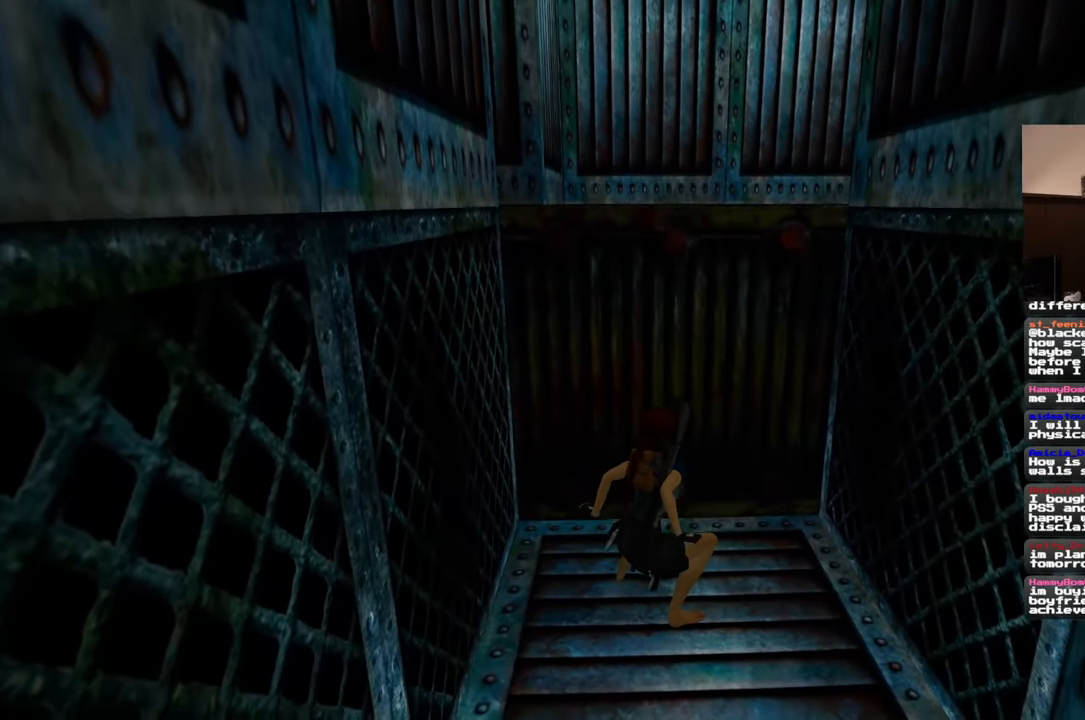
{"buttons": [], "left_stick": "center", "right_stick": "center", "events": []}
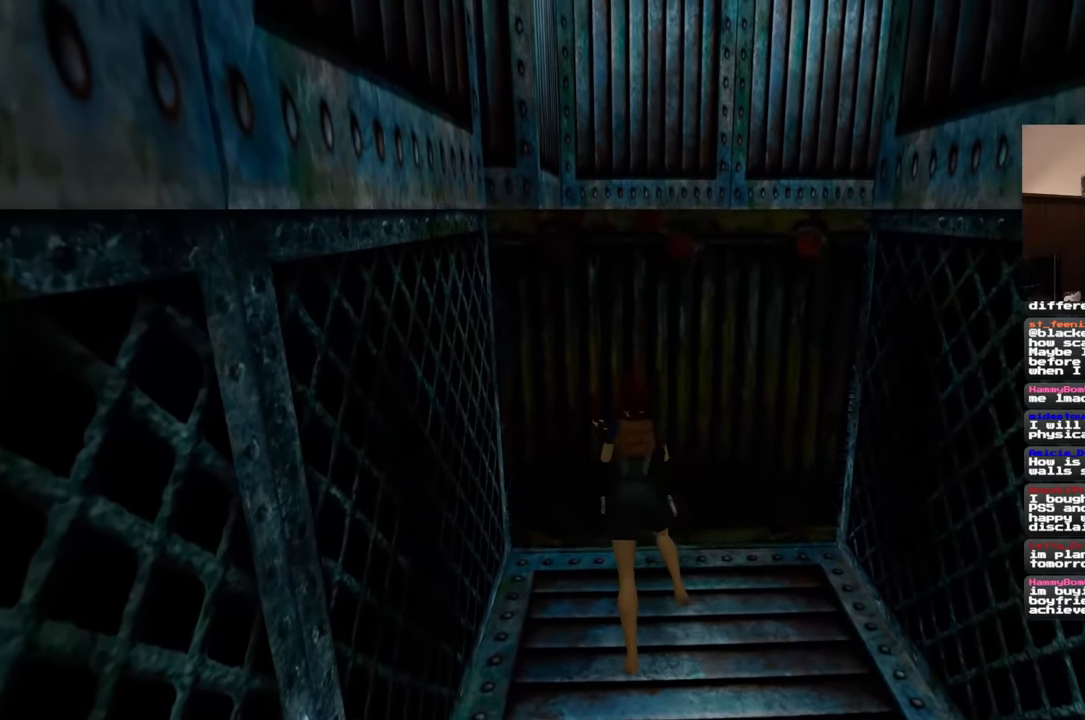
{"buttons": [], "left_stick": "center", "right_stick": "center", "events": []}
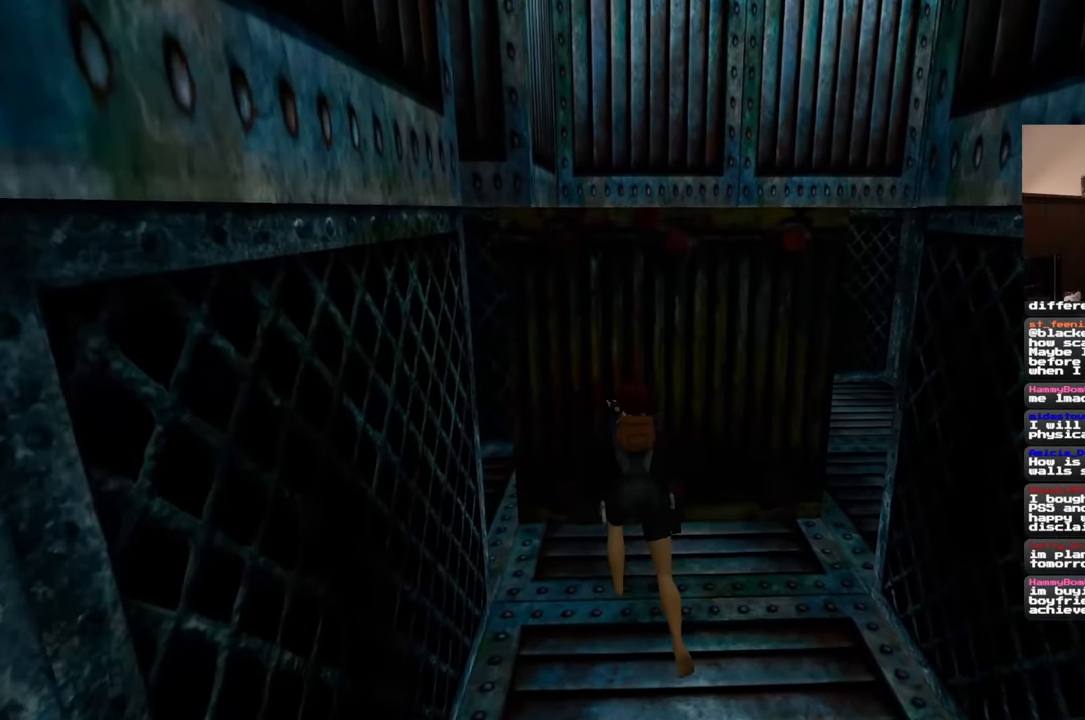
{"buttons": [], "left_stick": "center", "right_stick": "center", "events": []}
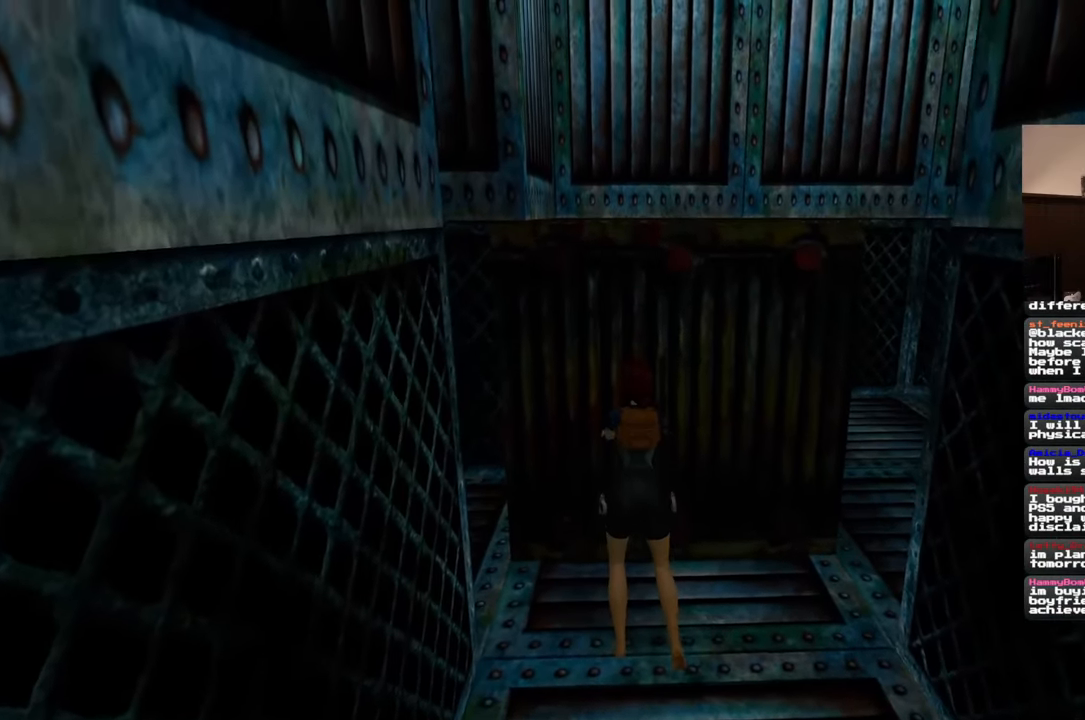
{"buttons": [], "left_stick": "center", "right_stick": "center", "events": []}
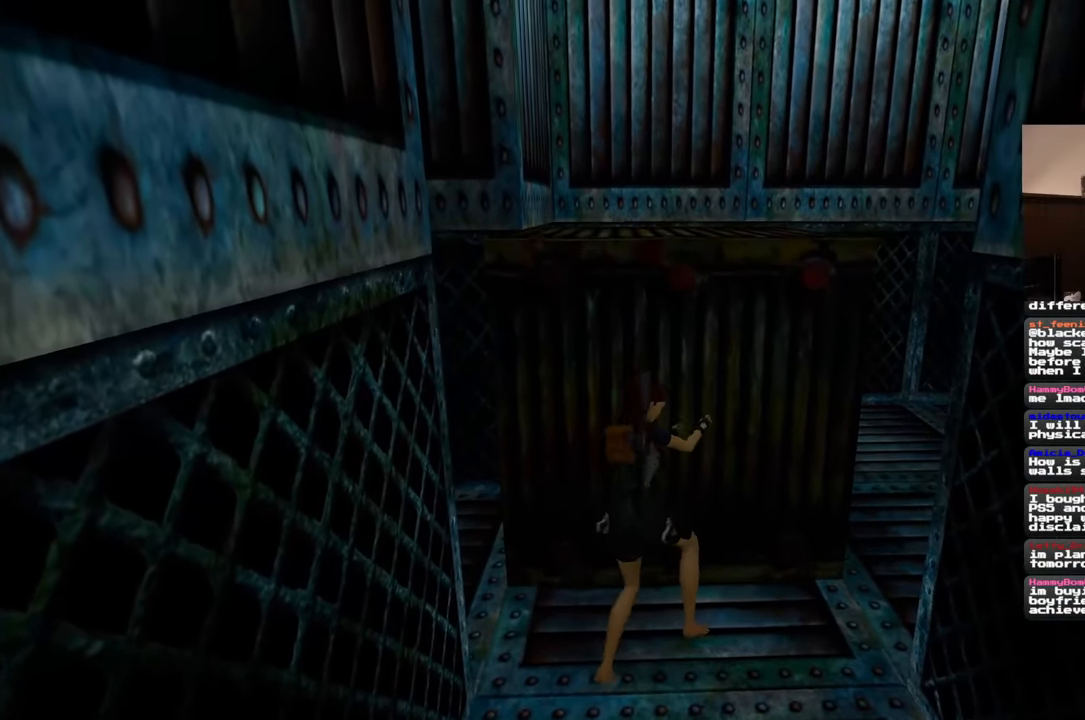
{"buttons": [], "left_stick": "center", "right_stick": "center", "events": []}
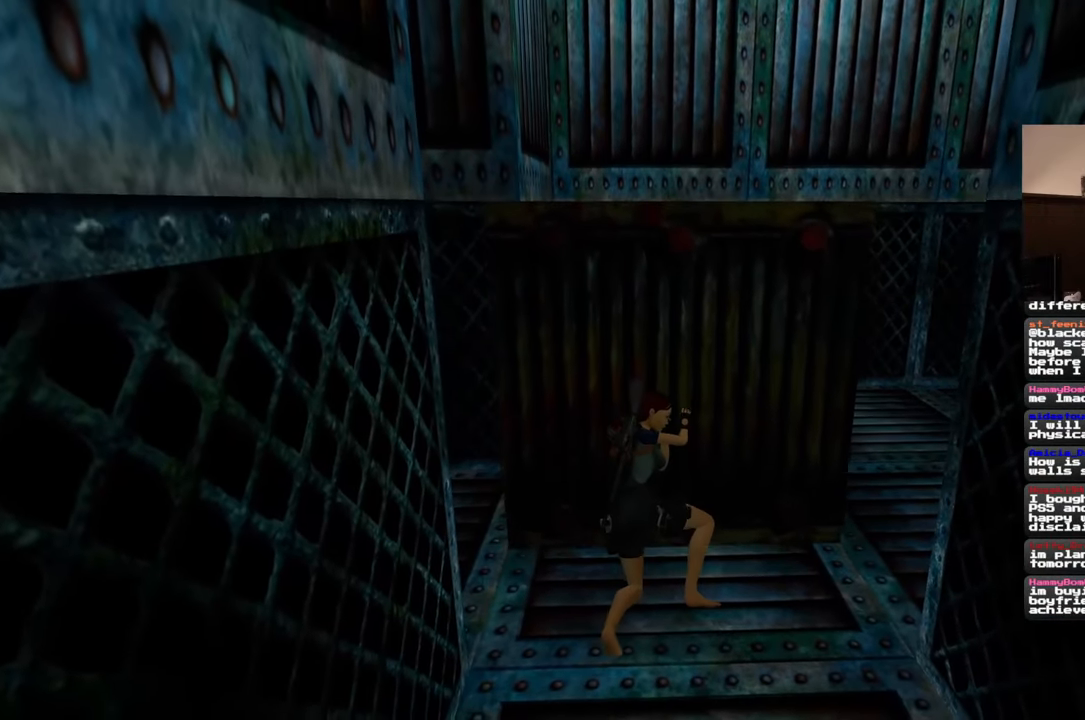
{"buttons": [], "left_stick": "center", "right_stick": "center", "events": []}
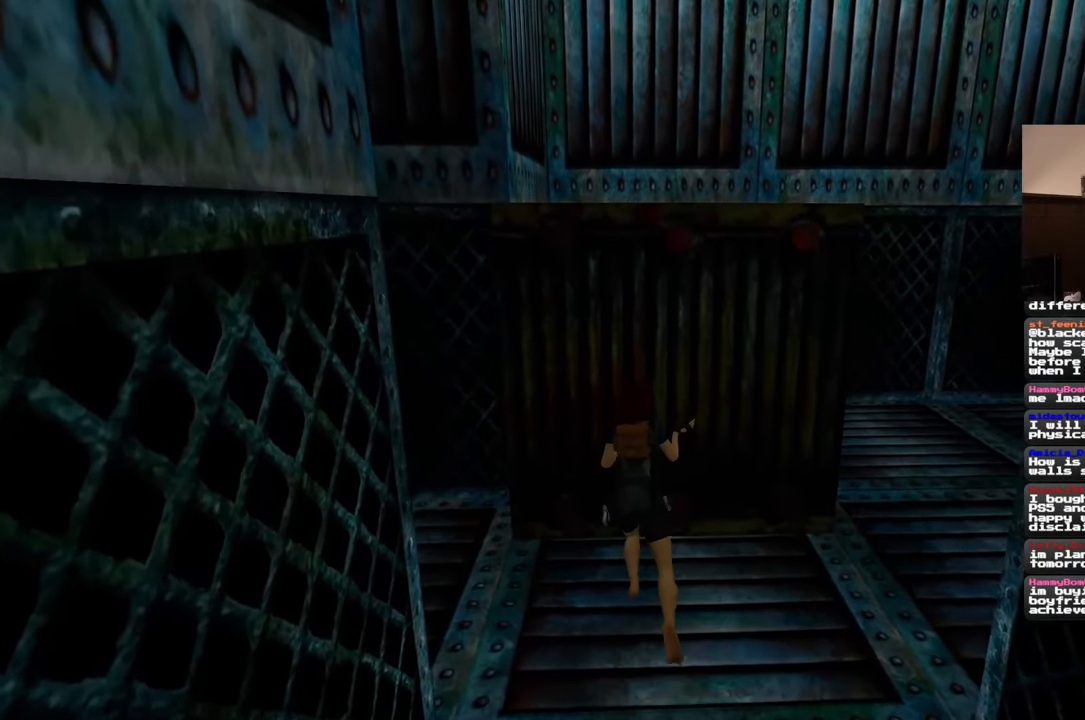
{"buttons": [], "left_stick": "center", "right_stick": "center", "events": []}
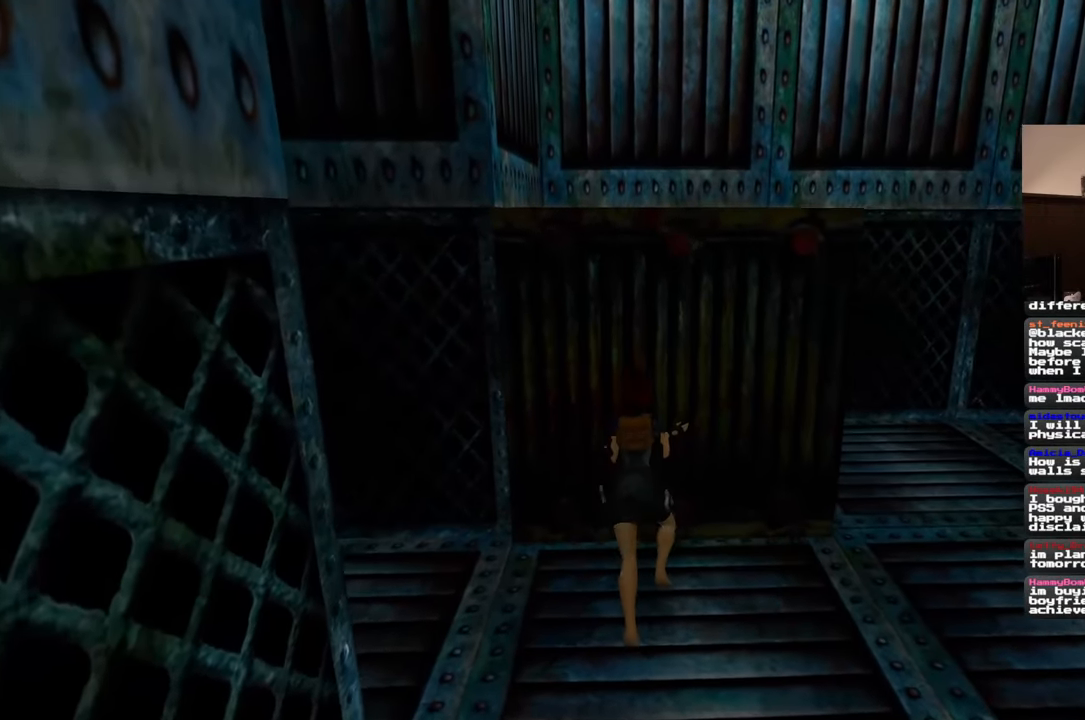
{"buttons": [], "left_stick": "center", "right_stick": "center", "events": []}
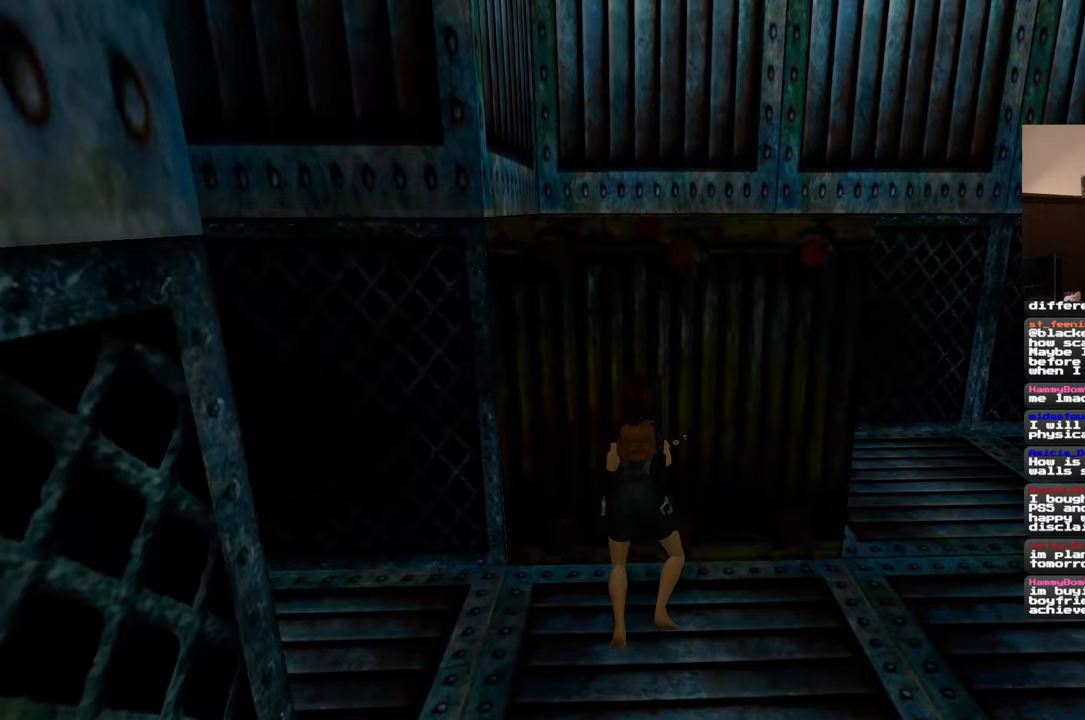
{"buttons": [], "left_stick": "right", "right_stick": "center", "events": [[367, "left_stick", "right"]]}
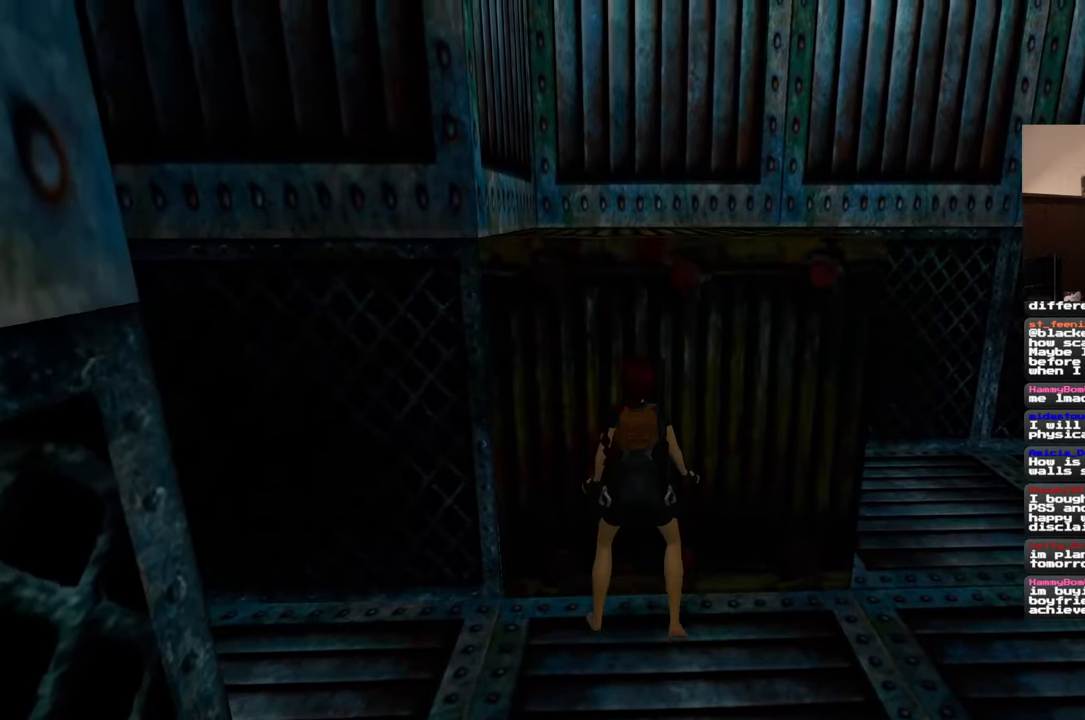
{"buttons": [], "left_stick": "down-right", "right_stick": "center", "events": [[50, "right_stick", "left"], [167, "left_stick", "down-right"], [450, "right_stick", "center"]]}
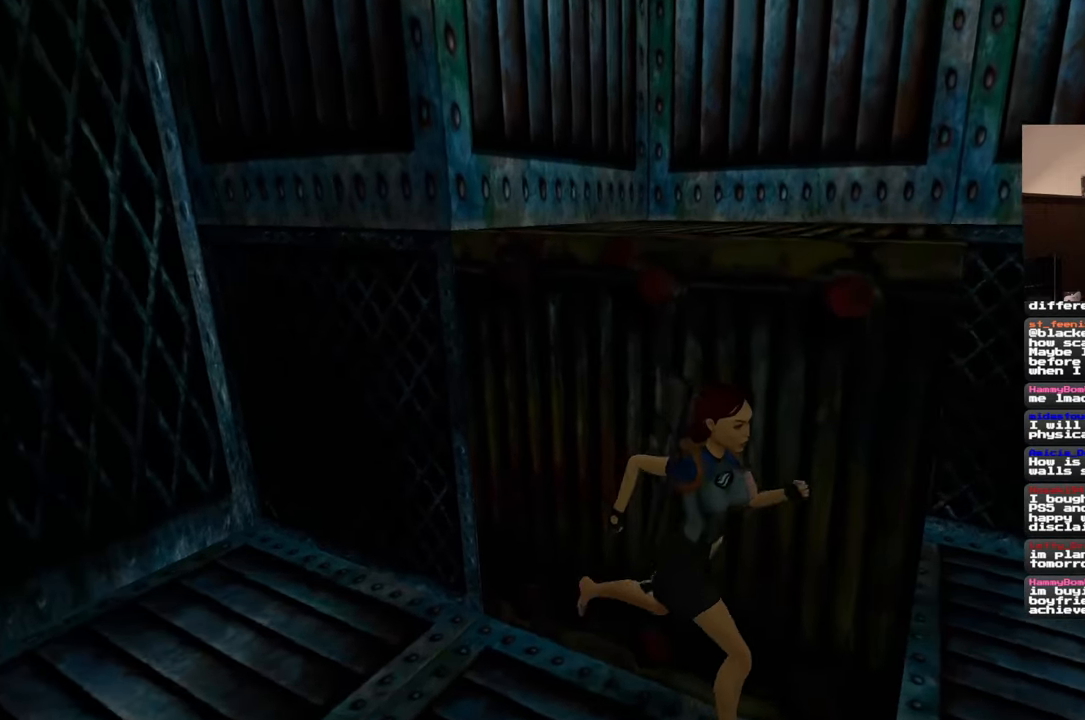
{"buttons": [], "left_stick": "down-right", "right_stick": "left", "events": [[33, "right_stick", "left"]]}
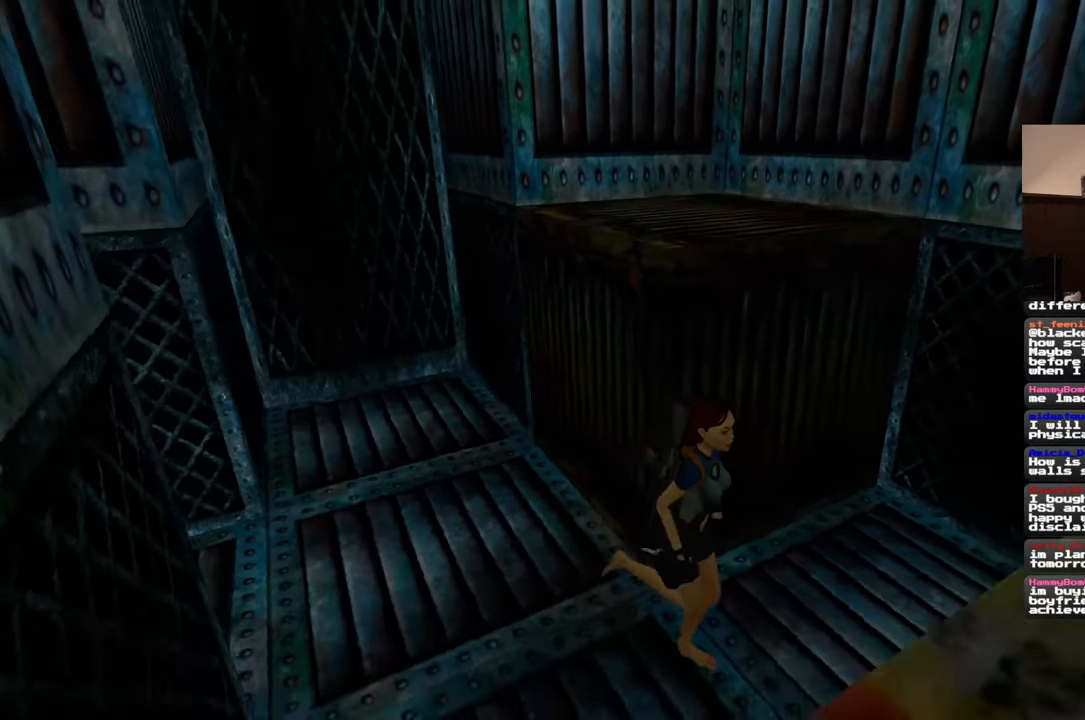
{"buttons": [], "left_stick": "up", "right_stick": "center", "events": [[17, "left_stick", "right"], [283, "left_stick", "up-right"], [367, "right_stick", "center"], [417, "left_stick", "up"]]}
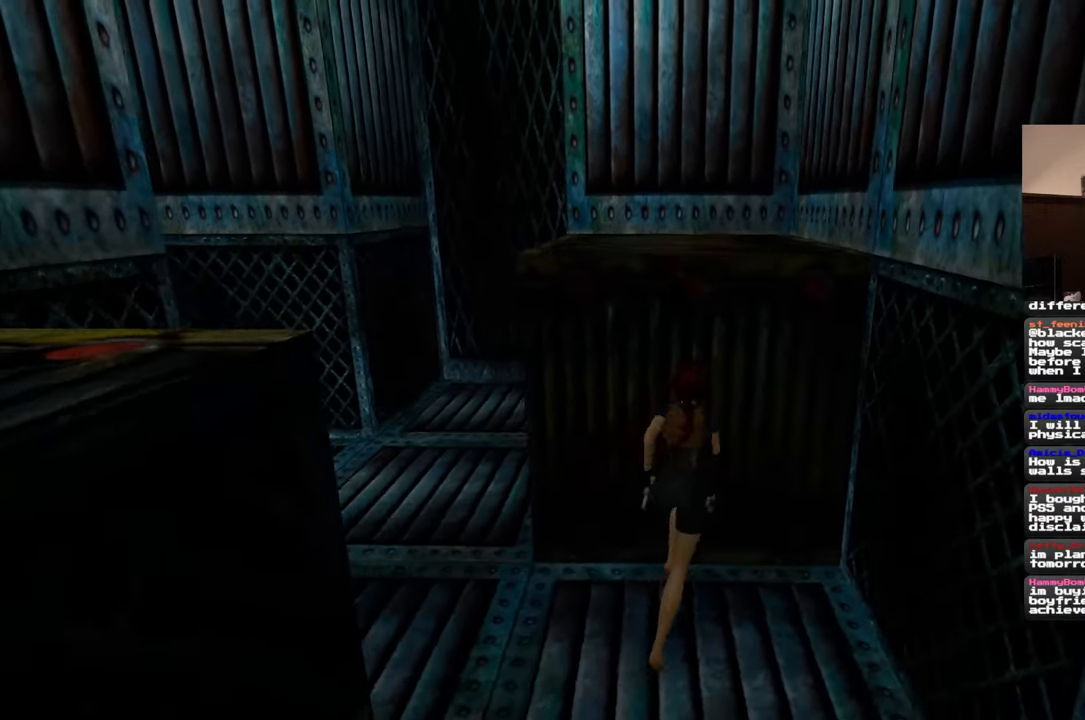
{"buttons": [], "left_stick": "center", "right_stick": "center", "events": [[33, "left_stick", "center"]]}